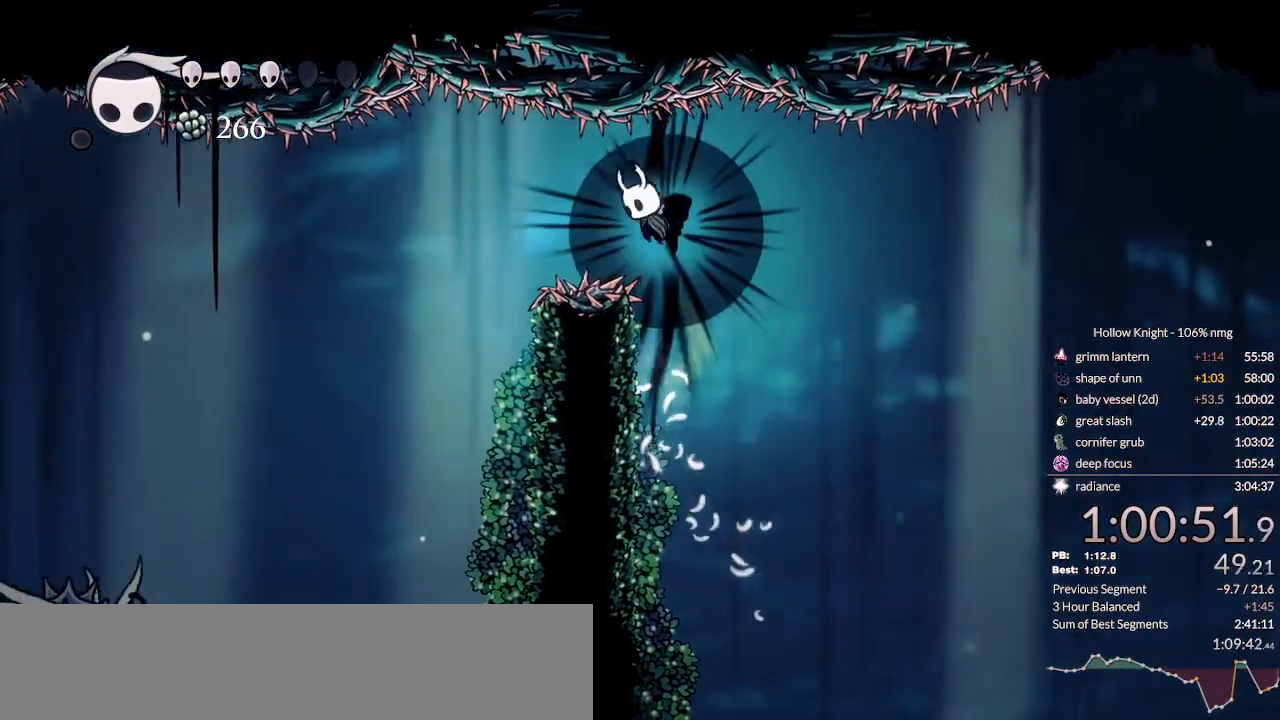
Gameplay with keyboard; each line is a JSON object with the keys held at the frame after it. "events" lists presses ("down") and releases ("up") of "cast", "cdash", "dash", "dnail", "down", "escape", "focus", "inv", "jump", "left", "nail", "return", "right" and "up" between this image and that frame as [ms after this image, input, new state], when the widget could be followed in between. No other keys are recorded. Mouse input is not recorded. Key names are as the overlay labels them; some are game actions (e.g. jump) rather than physical keys.
{"keys": ["right"], "events": [[167, "jump", "up"], [433, "right", "down"], [467, "left", "up"]]}
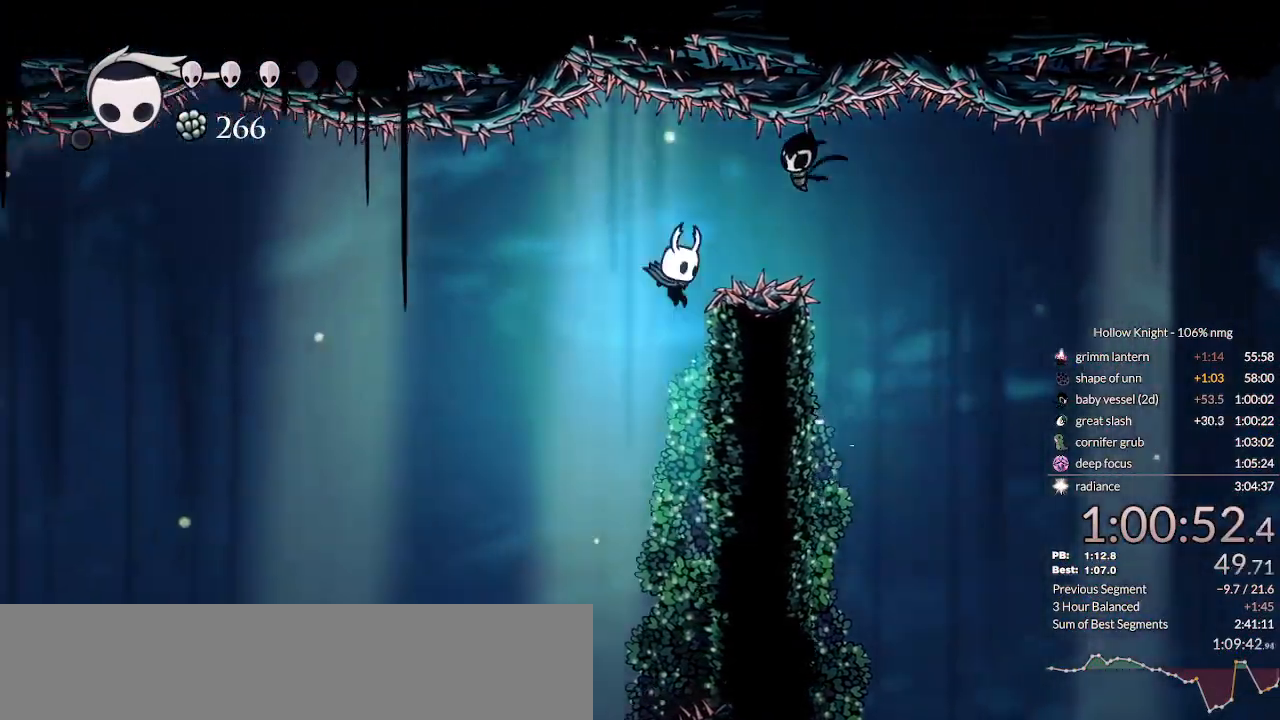
{"keys": ["cdash", "right"], "events": [[133, "cdash", "down"]]}
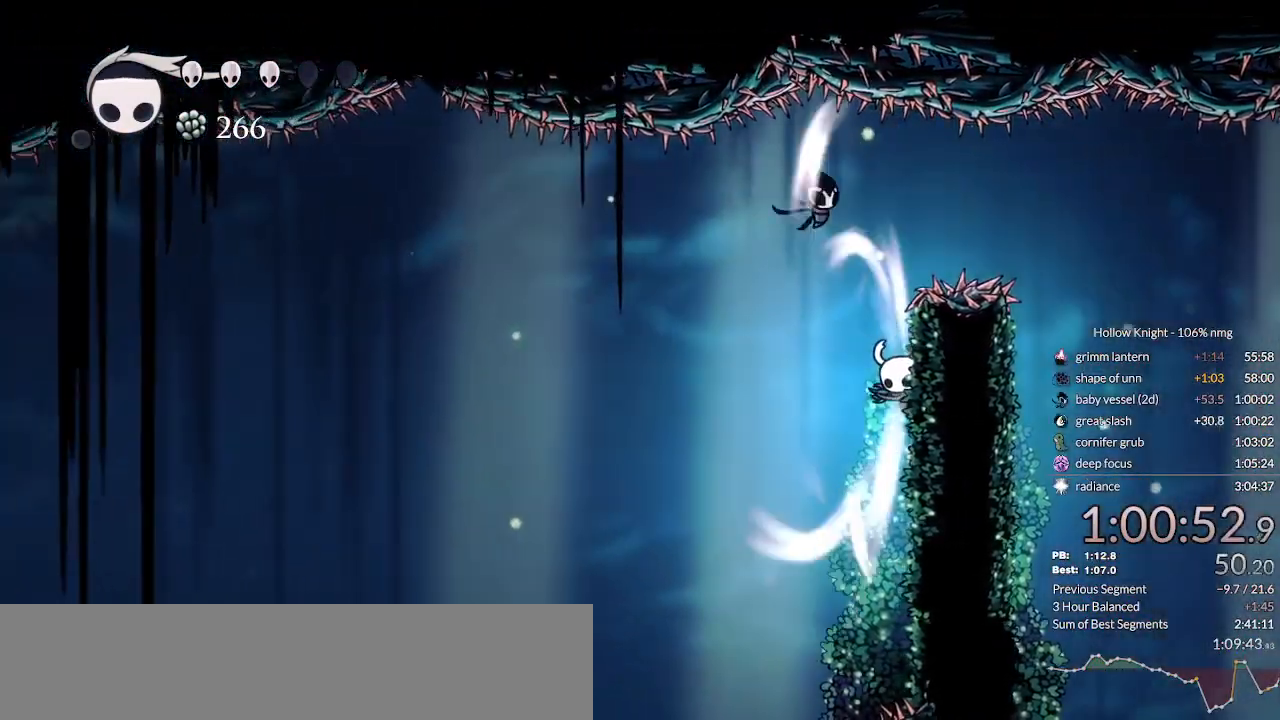
{"keys": ["cdash"], "events": [[500, "right", "up"]]}
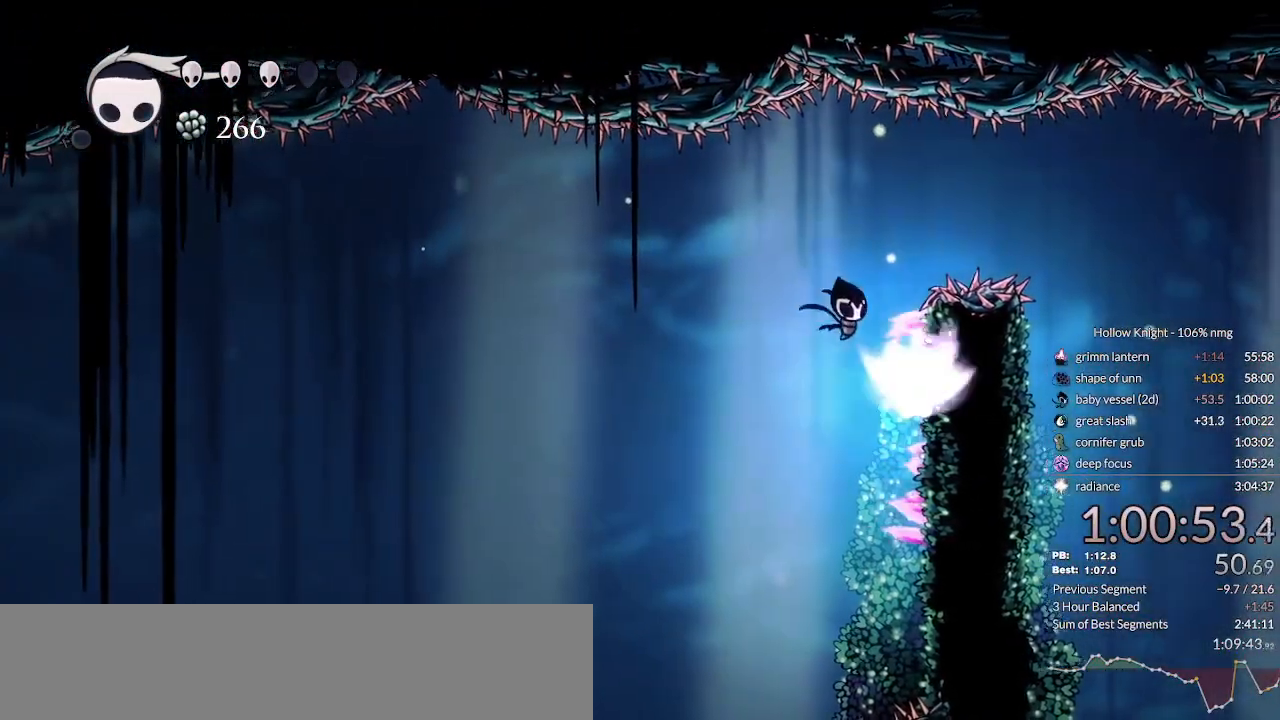
{"keys": [], "events": [[33, "cdash", "up"]]}
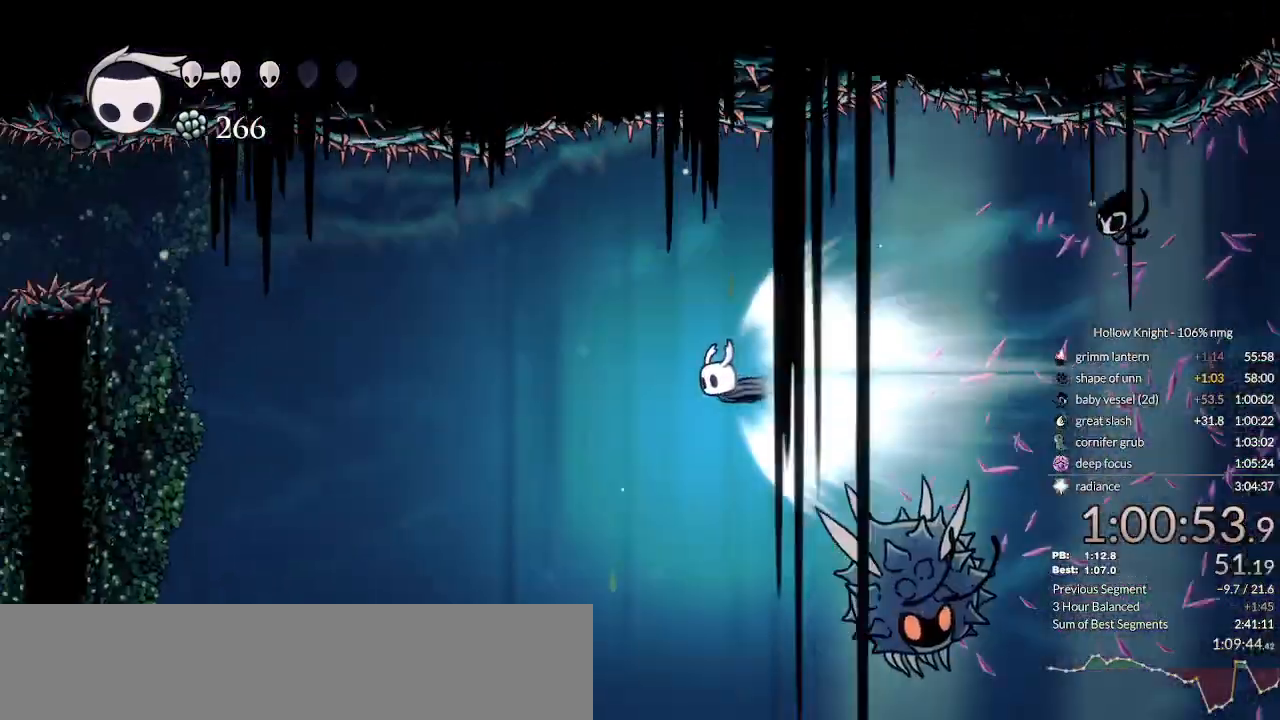
{"keys": [], "events": [[200, "jump", "down"], [367, "jump", "up"]]}
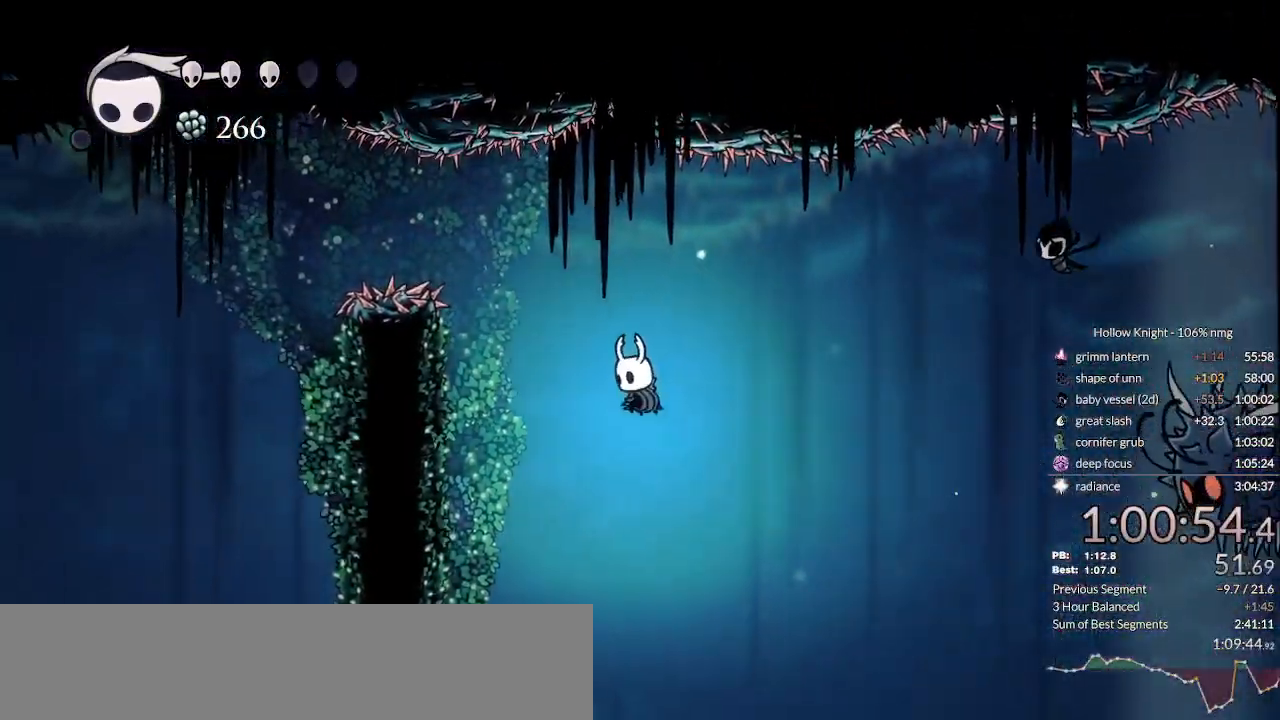
{"keys": ["jump", "left"], "events": [[233, "left", "down"], [300, "jump", "down"]]}
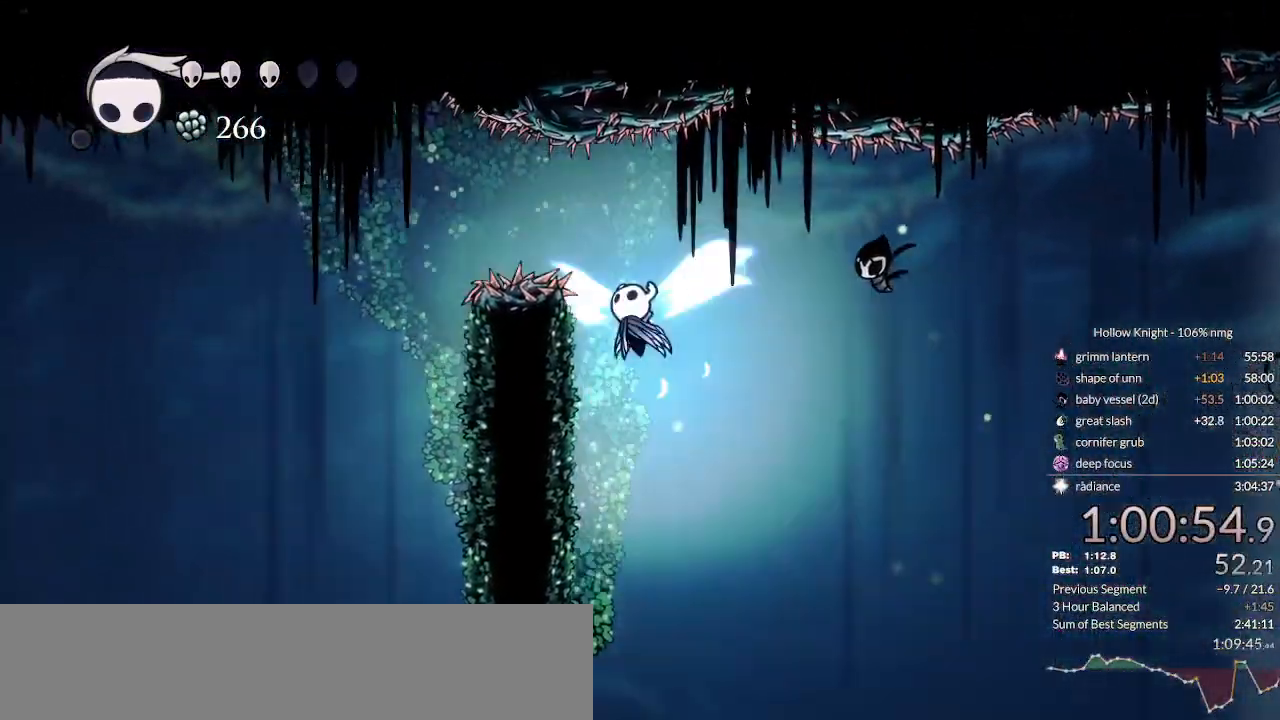
{"keys": ["left"], "events": [[300, "jump", "up"]]}
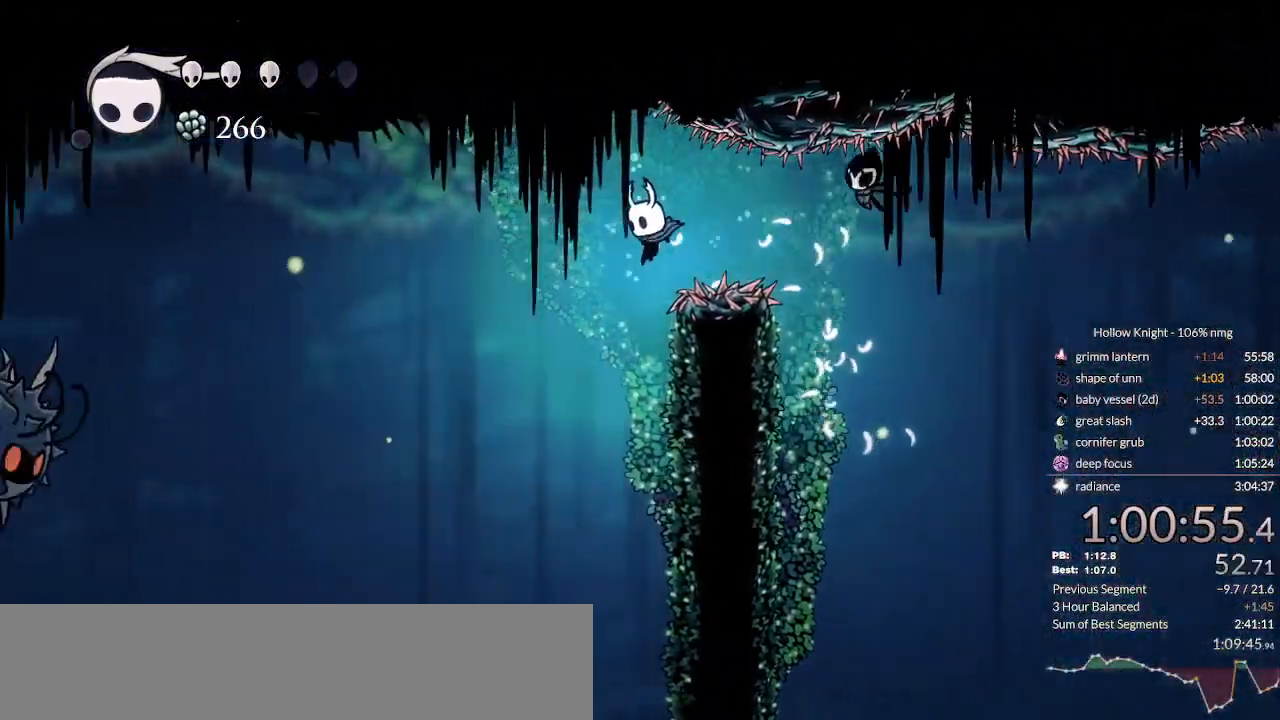
{"keys": ["cdash", "right"], "events": [[67, "right", "down"], [100, "left", "up"], [400, "cdash", "down"]]}
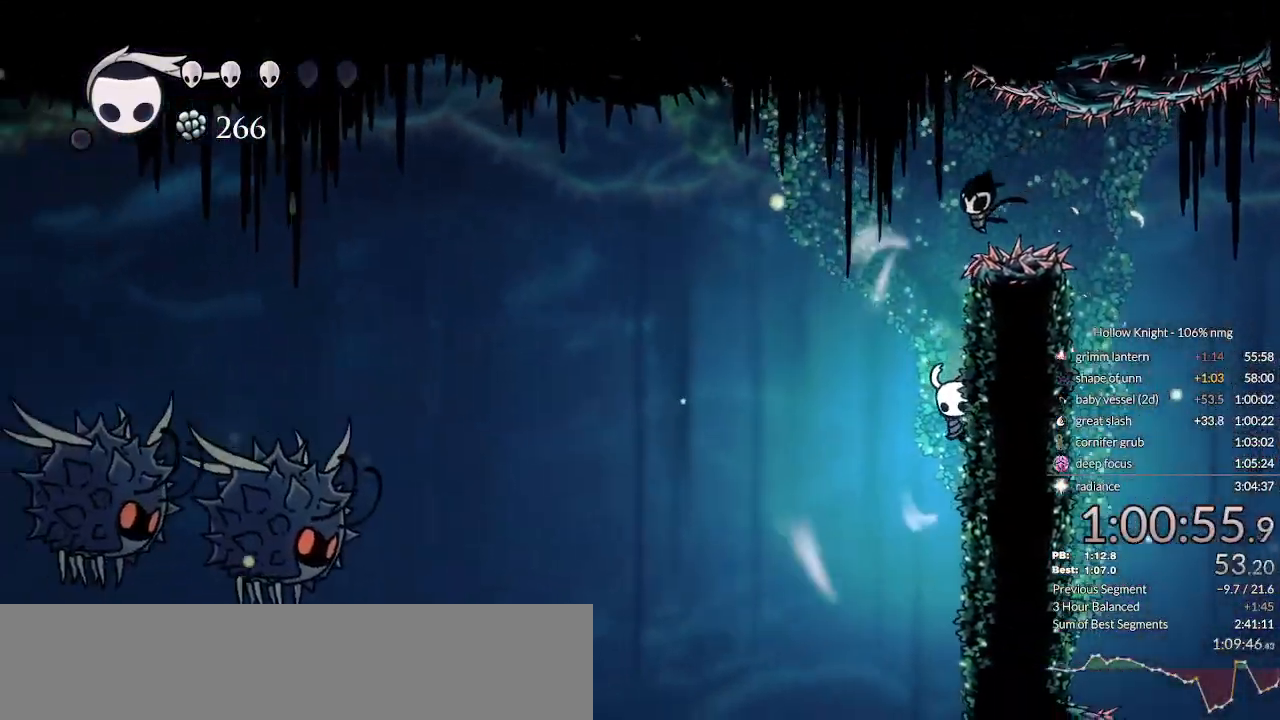
{"keys": ["cdash", "right"], "events": []}
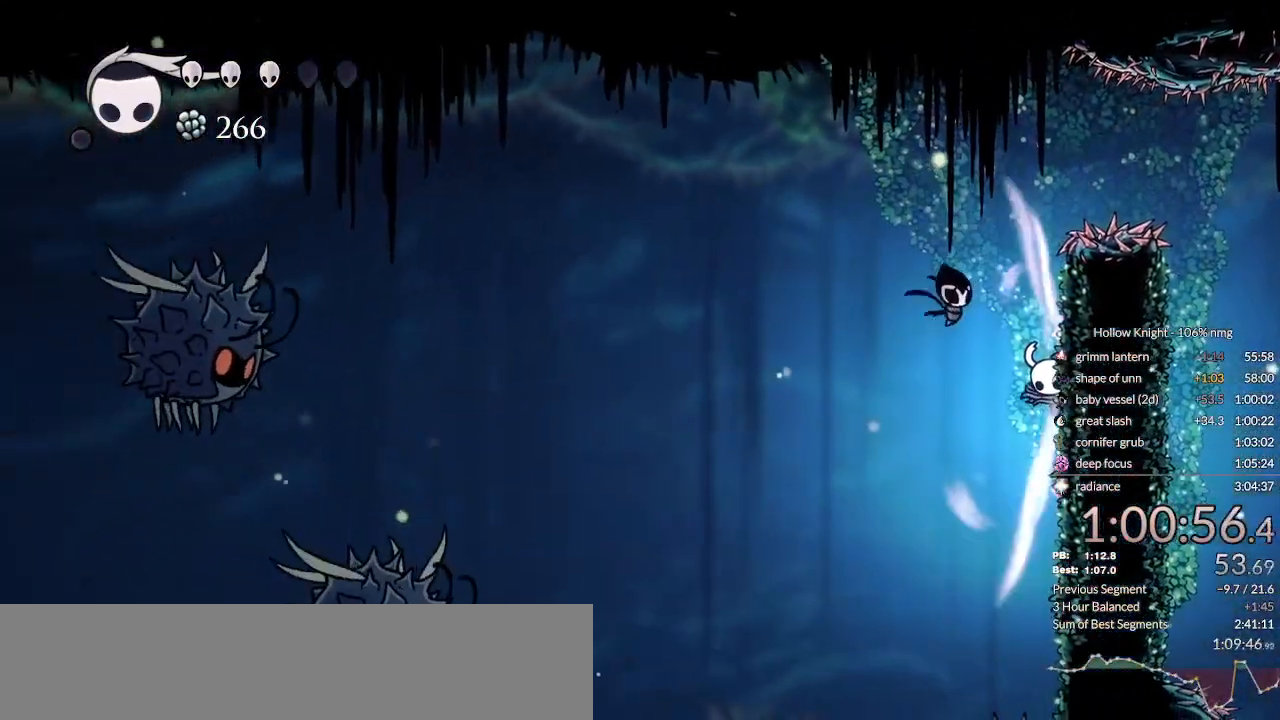
{"keys": [], "events": [[233, "right", "up"], [300, "cdash", "up"]]}
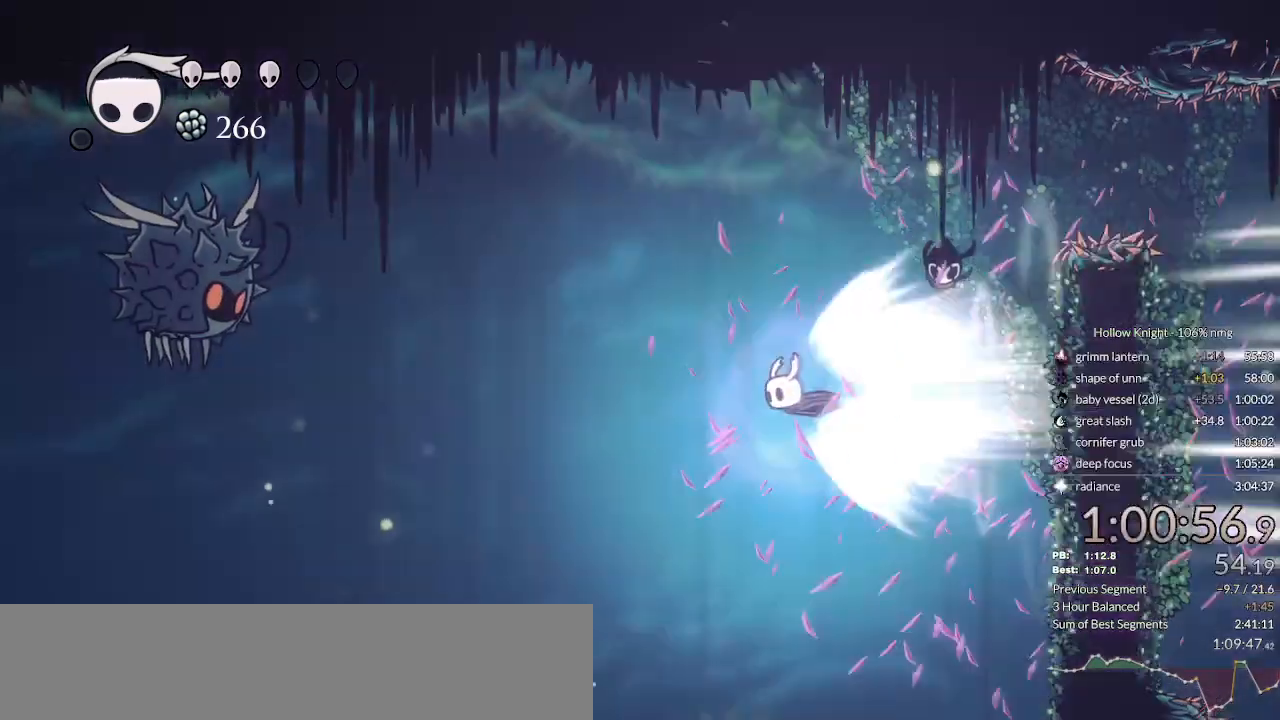
{"keys": [], "events": []}
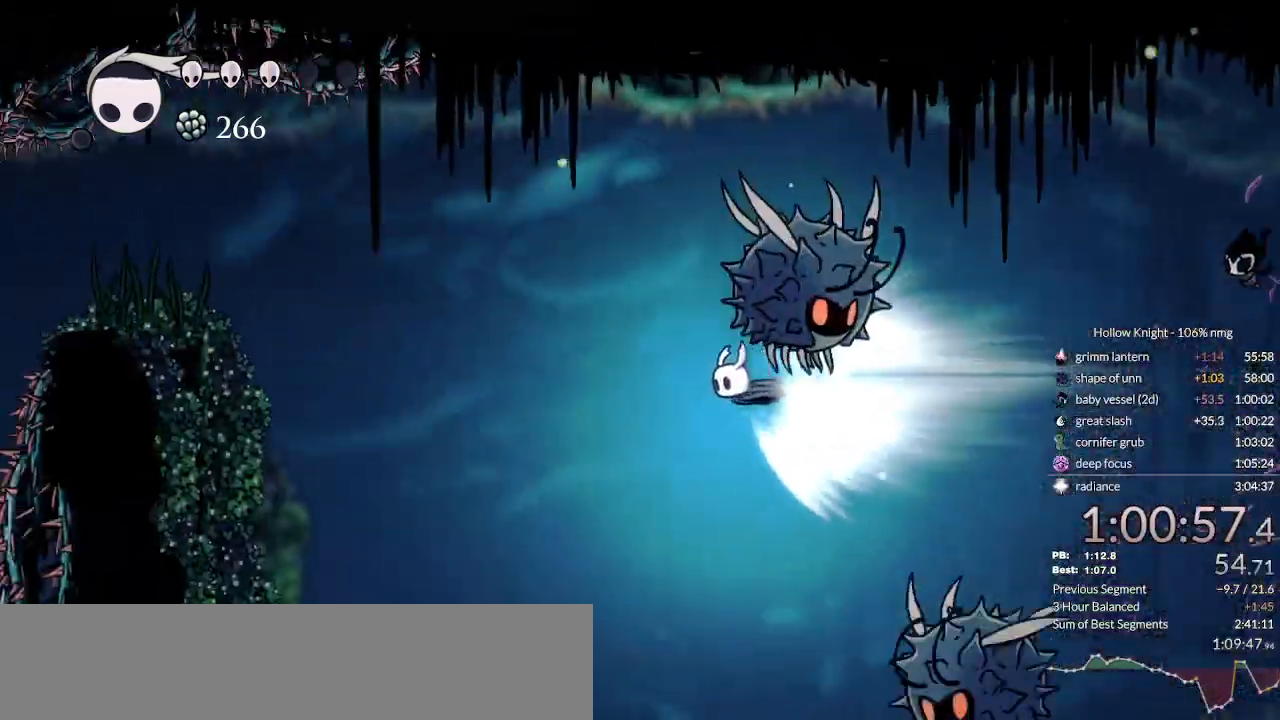
{"keys": ["left"], "events": [[167, "jump", "down"], [200, "left", "down"], [300, "jump", "up"]]}
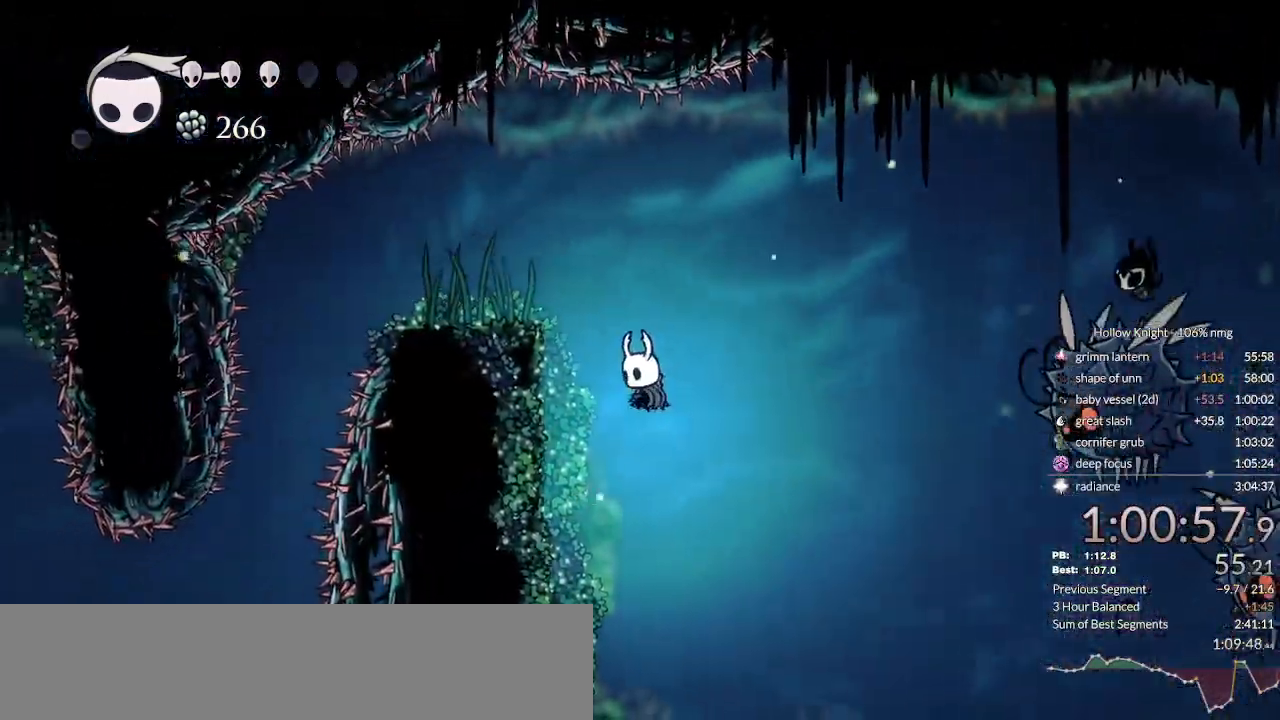
{"keys": ["jump", "left"], "events": [[267, "jump", "down"]]}
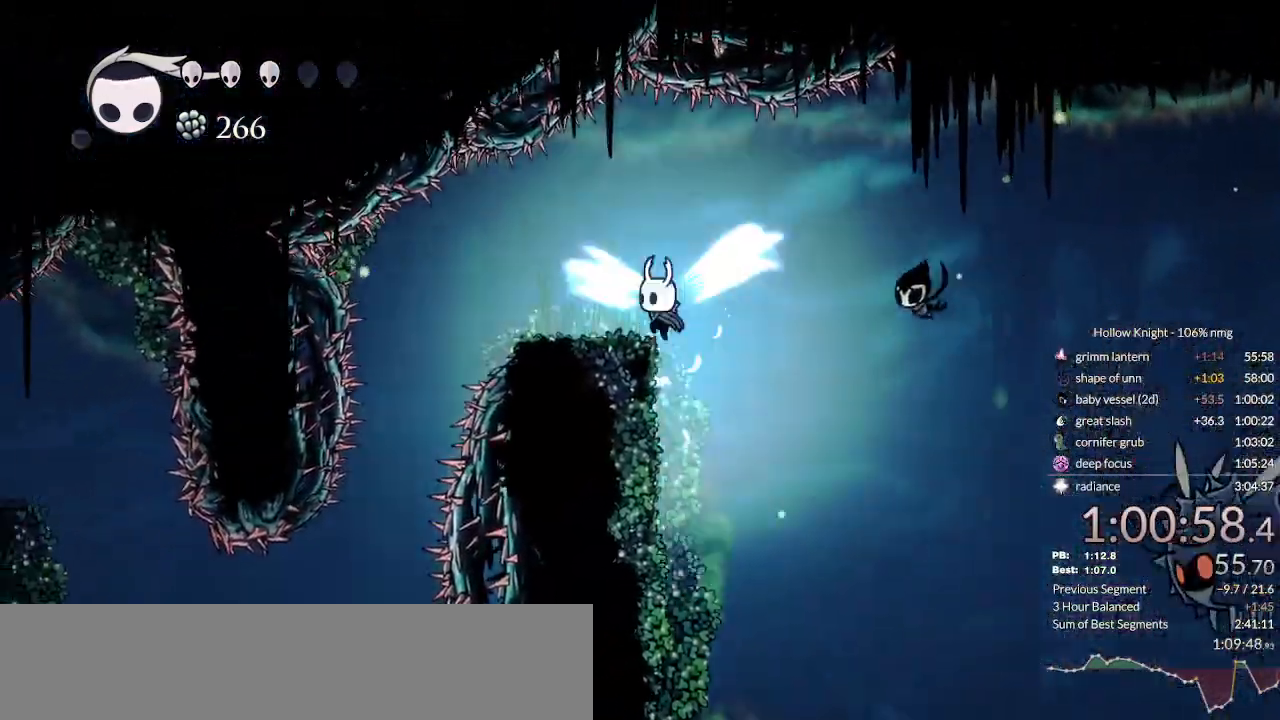
{"keys": ["left"], "events": [[267, "jump", "up"]]}
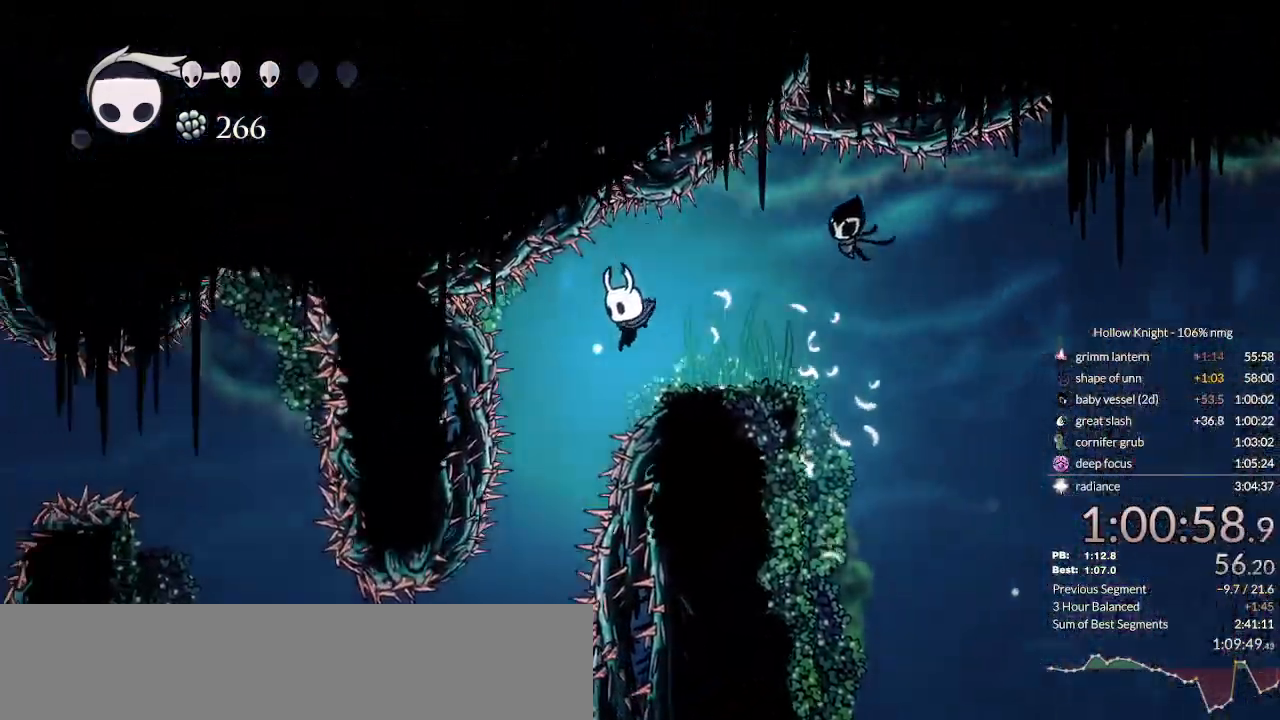
{"keys": ["dash", "left"], "events": [[400, "dash", "down"]]}
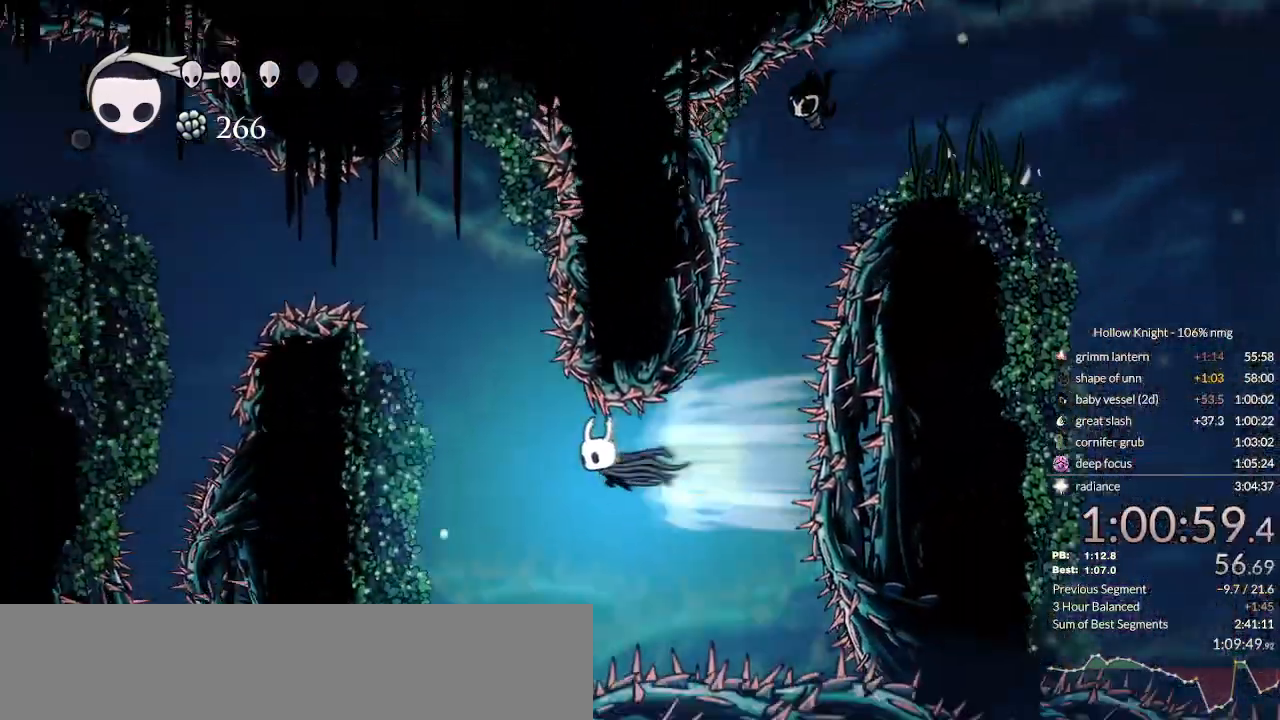
{"keys": ["jump", "left"], "events": [[133, "dash", "up"], [500, "jump", "down"]]}
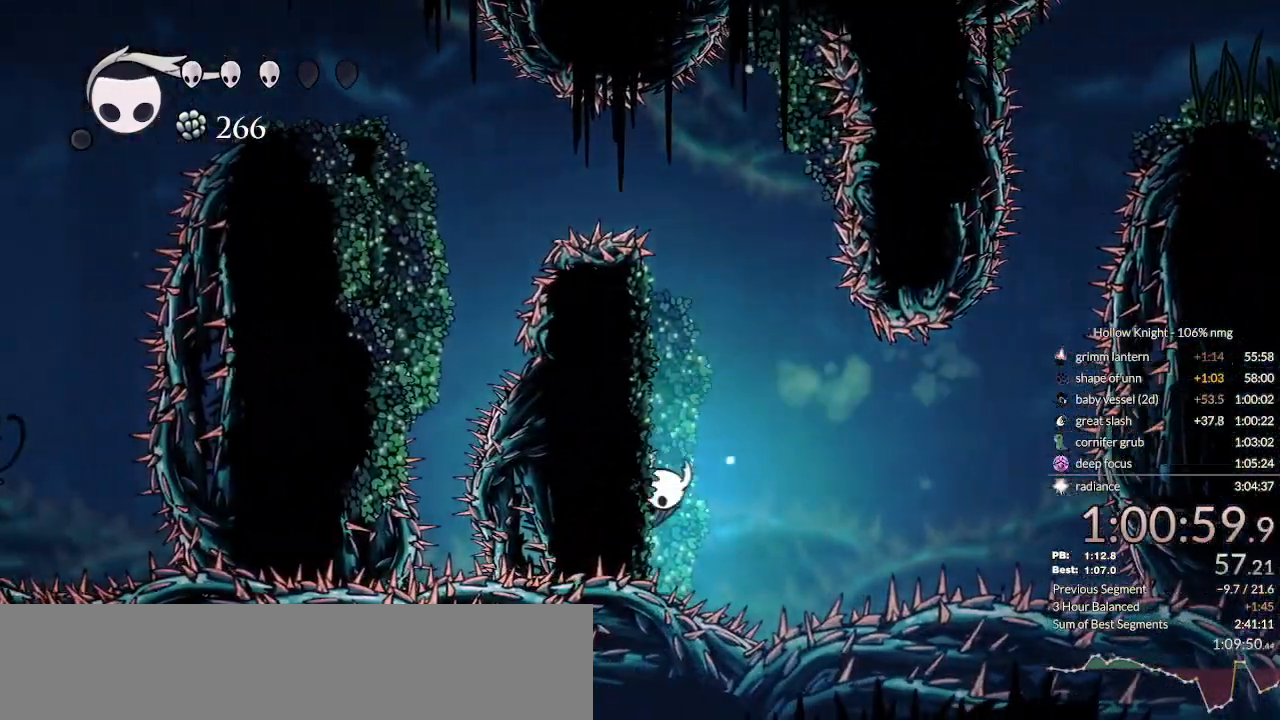
{"keys": ["jump", "left"], "events": [[267, "jump", "up"], [300, "jump", "down"]]}
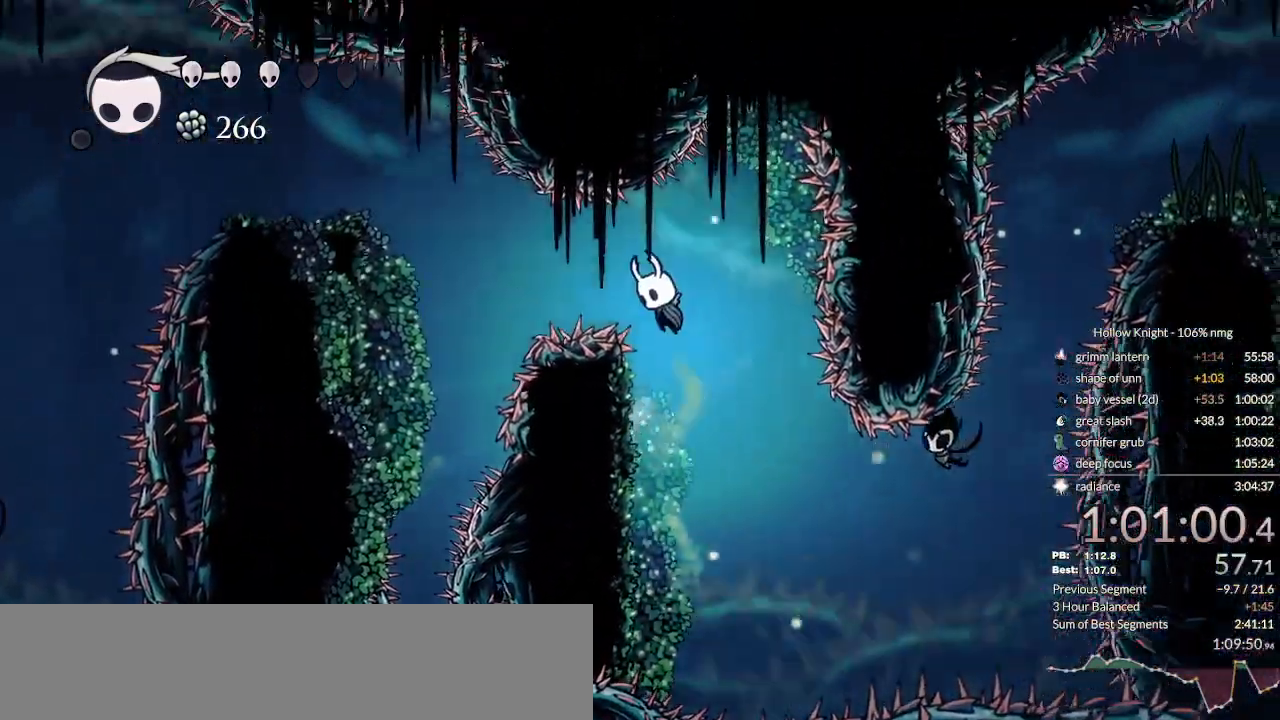
{"keys": ["jump", "left"], "events": [[33, "dash", "down"], [33, "jump", "up"], [167, "dash", "up"], [267, "jump", "down"]]}
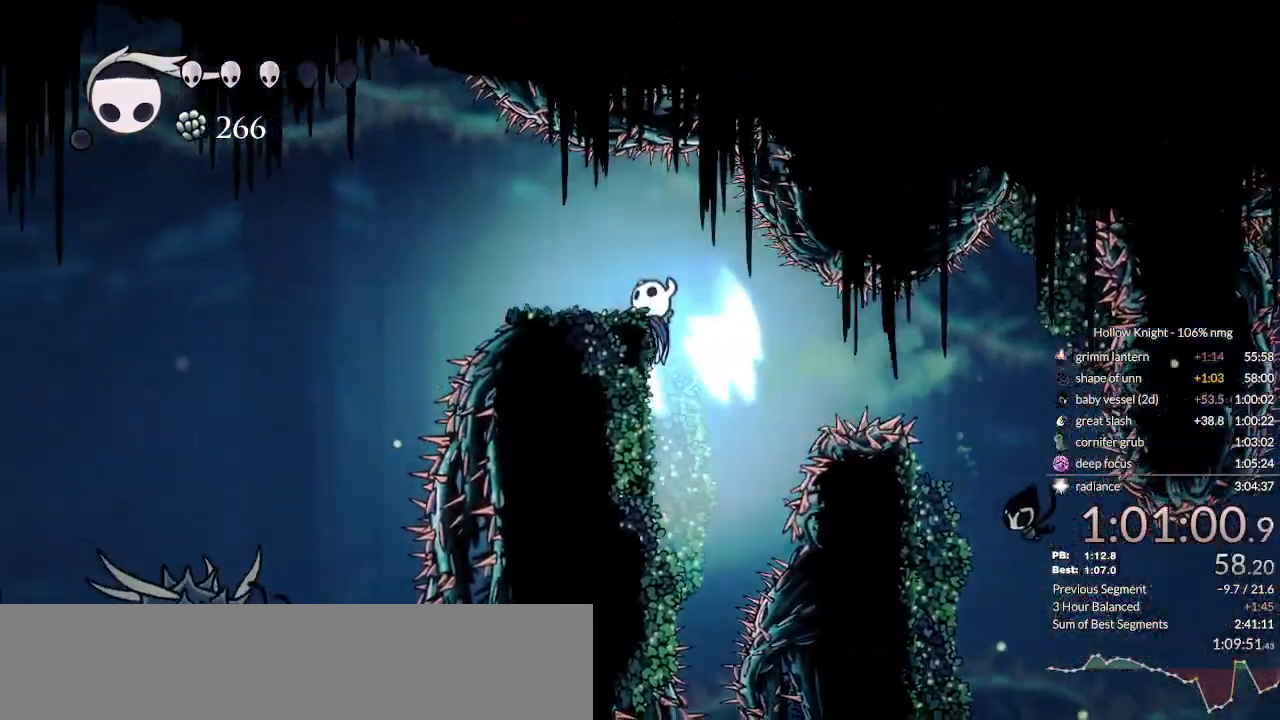
{"keys": ["cdash", "left"], "events": [[100, "jump", "up"], [367, "cdash", "down"]]}
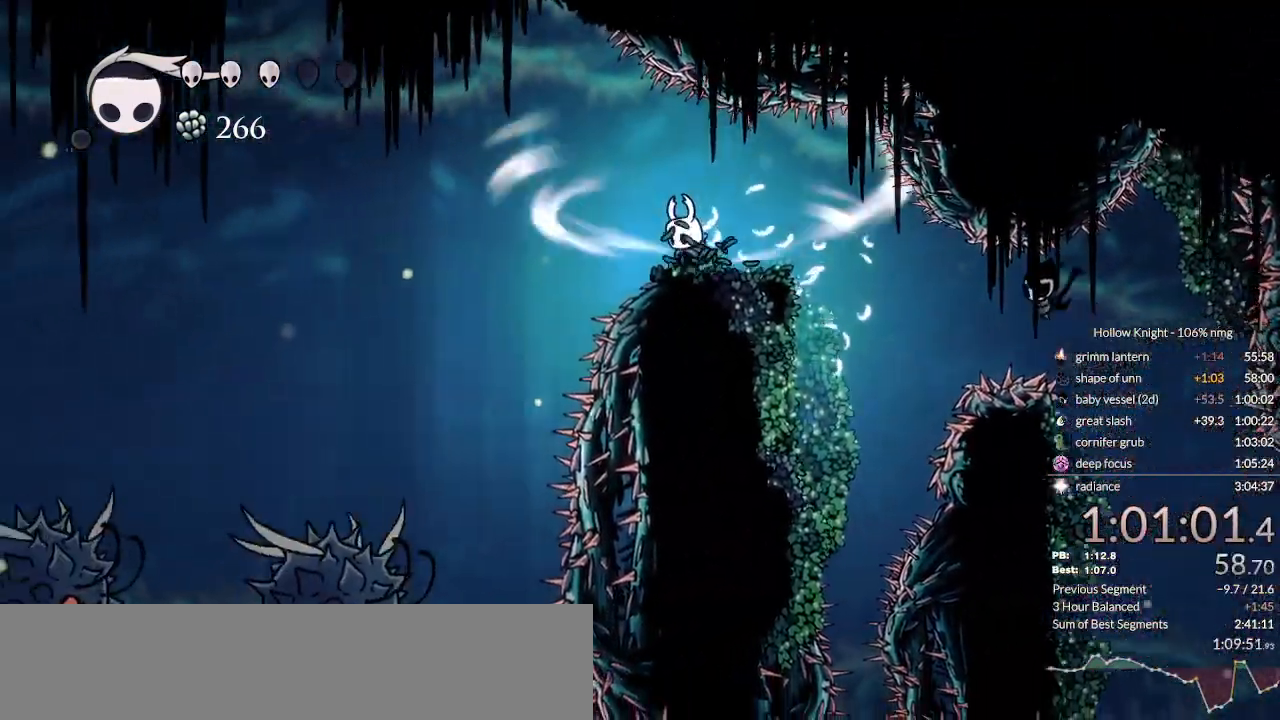
{"keys": ["cdash", "left"], "events": []}
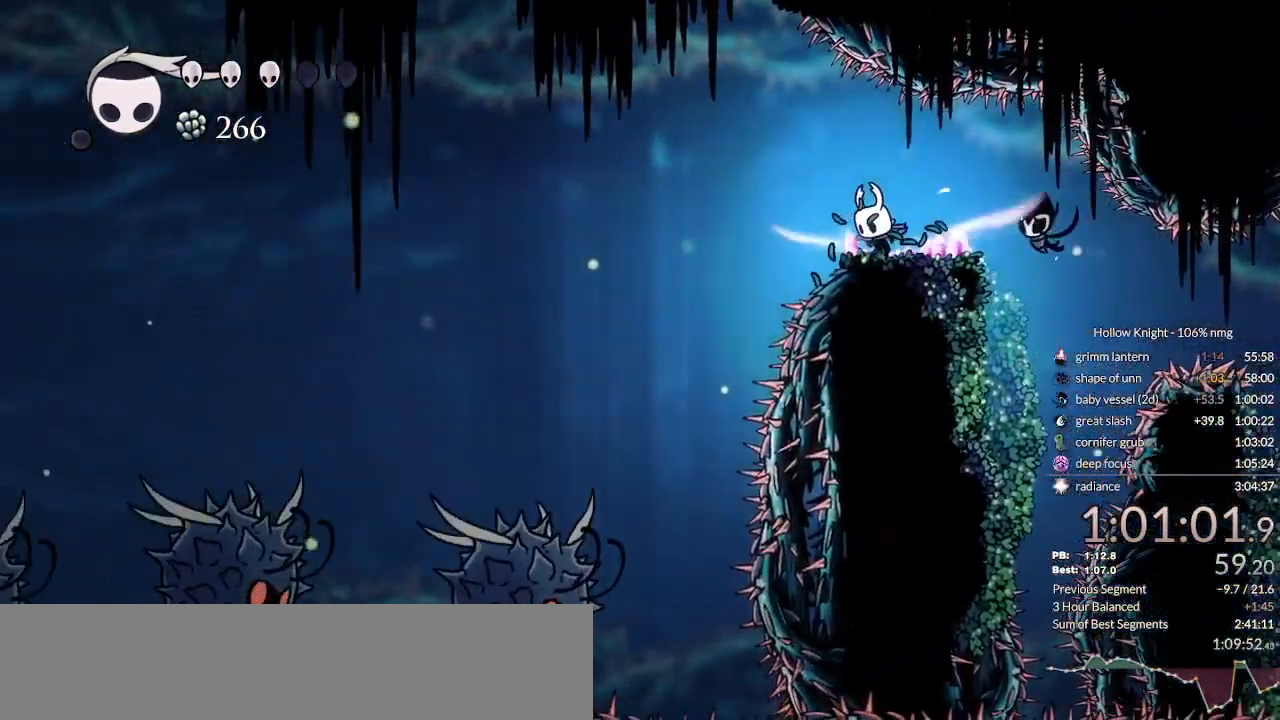
{"keys": [], "events": [[200, "cdash", "up"], [233, "left", "up"]]}
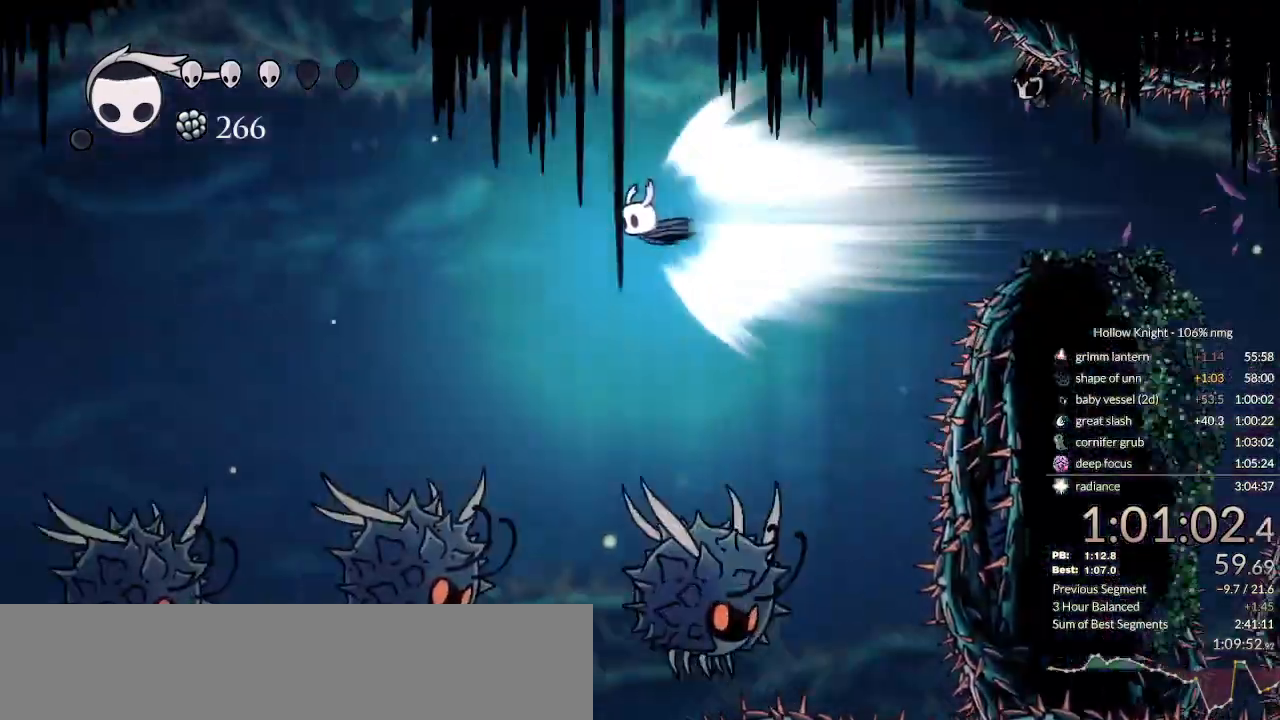
{"keys": [], "events": []}
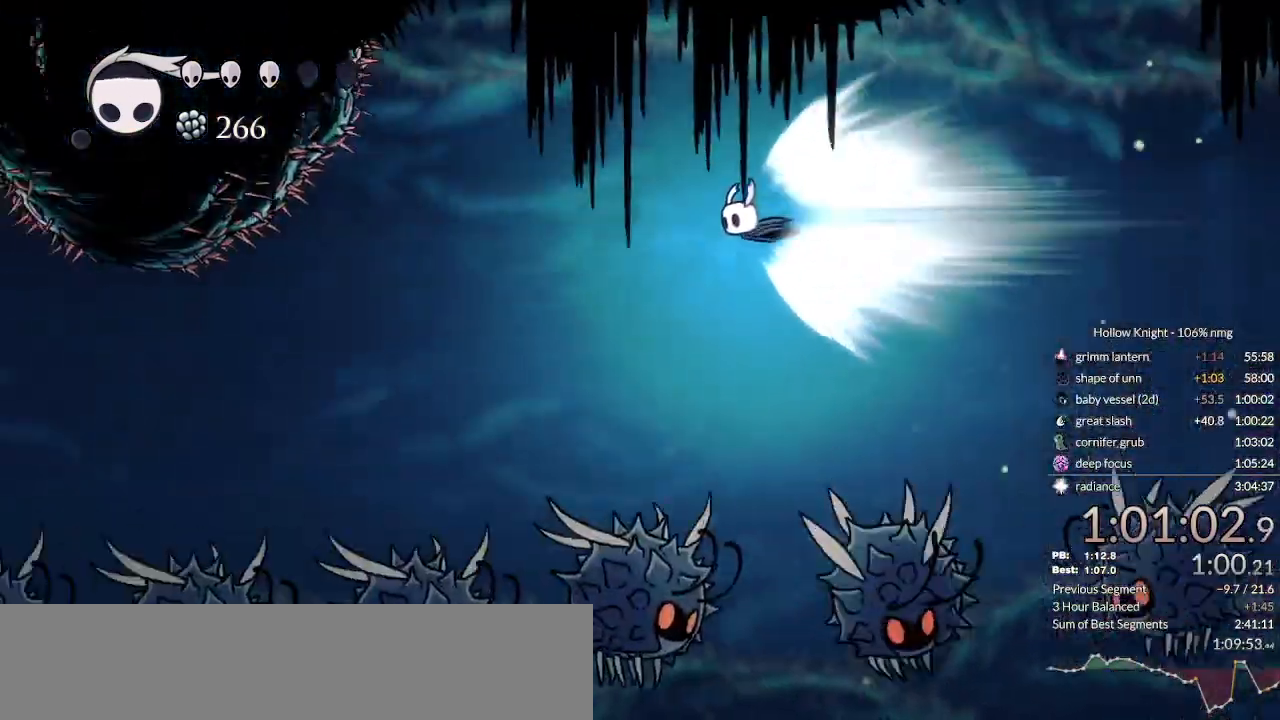
{"keys": ["left"], "events": [[100, "jump", "down"], [167, "jump", "up"], [167, "left", "down"]]}
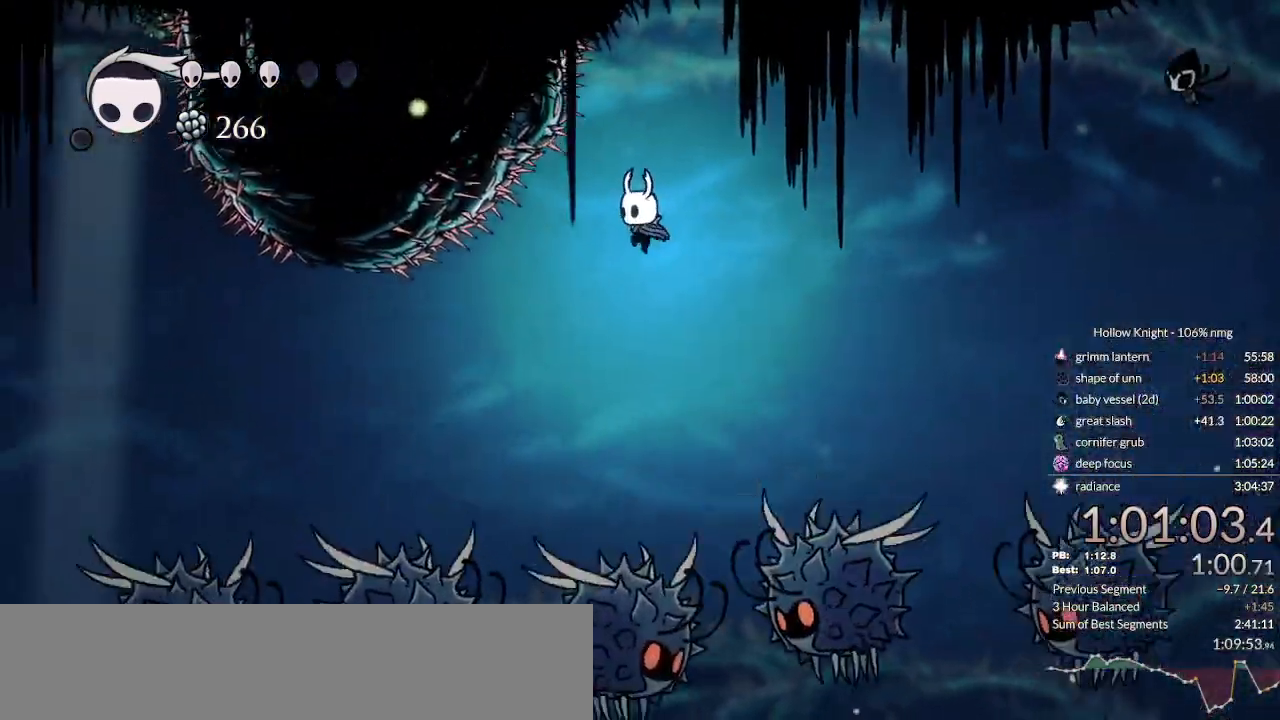
{"keys": ["dash", "left"], "events": [[433, "dash", "down"]]}
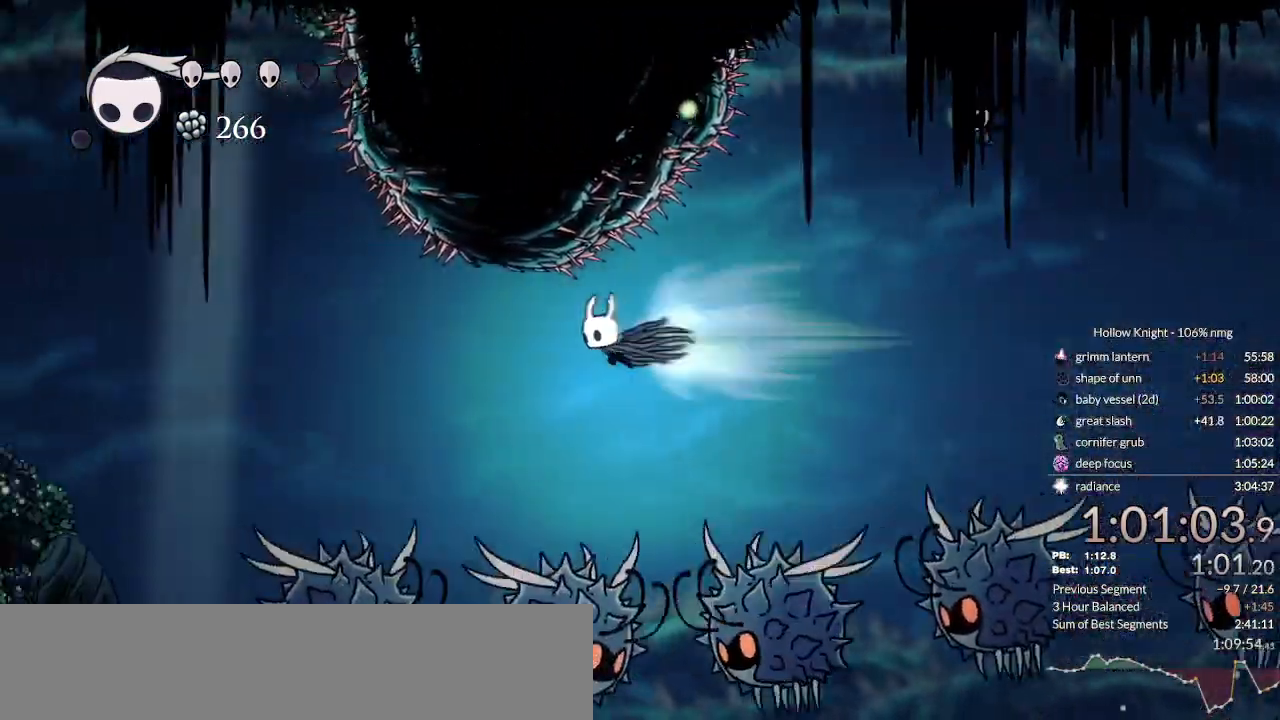
{"keys": ["down", "jump", "left"], "events": [[67, "dash", "up"], [467, "jump", "down"], [500, "down", "down"]]}
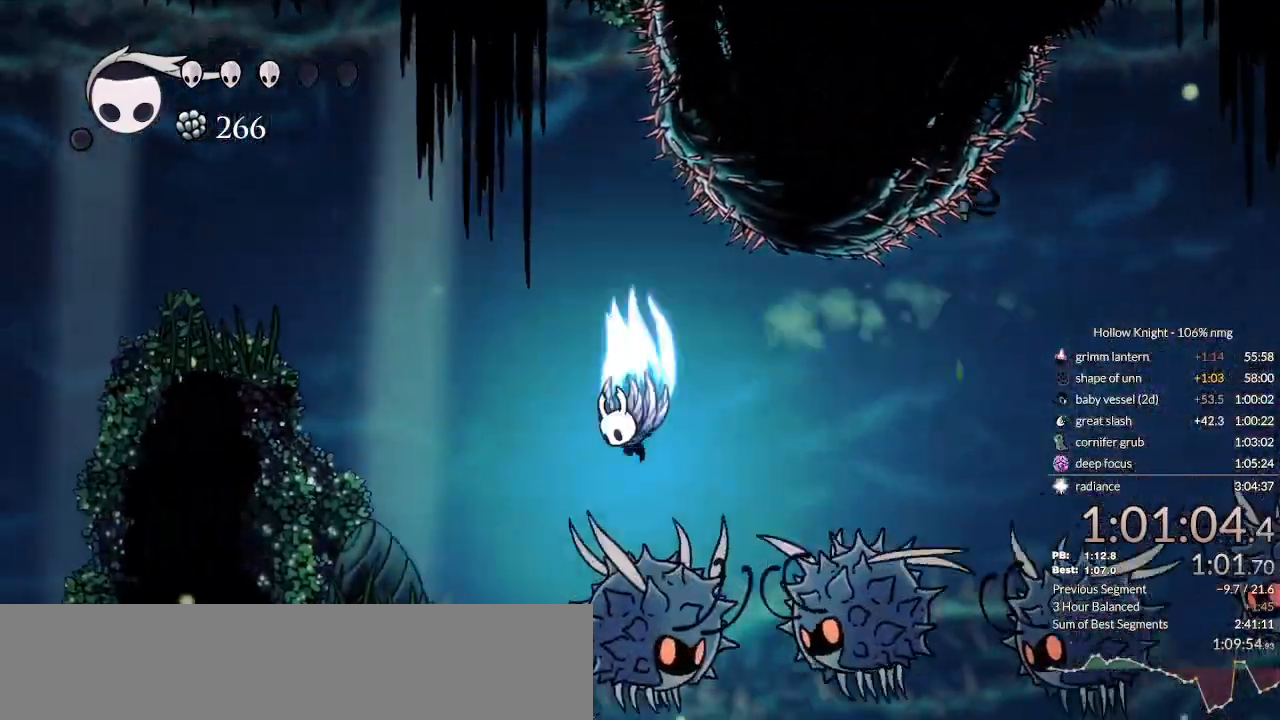
{"keys": ["down", "left", "nail"], "events": [[233, "jump", "up"], [467, "nail", "down"]]}
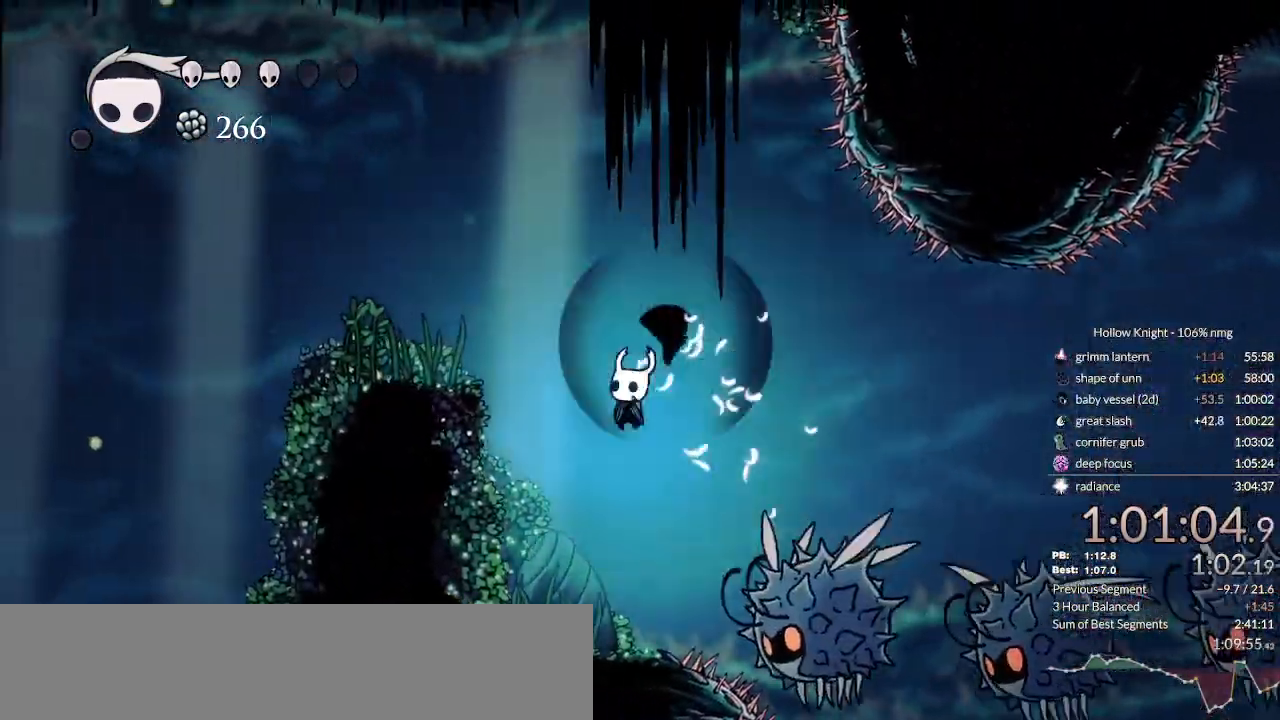
{"keys": ["left"], "events": [[200, "dash", "down"], [200, "nail", "up"], [300, "dash", "up"], [400, "down", "up"]]}
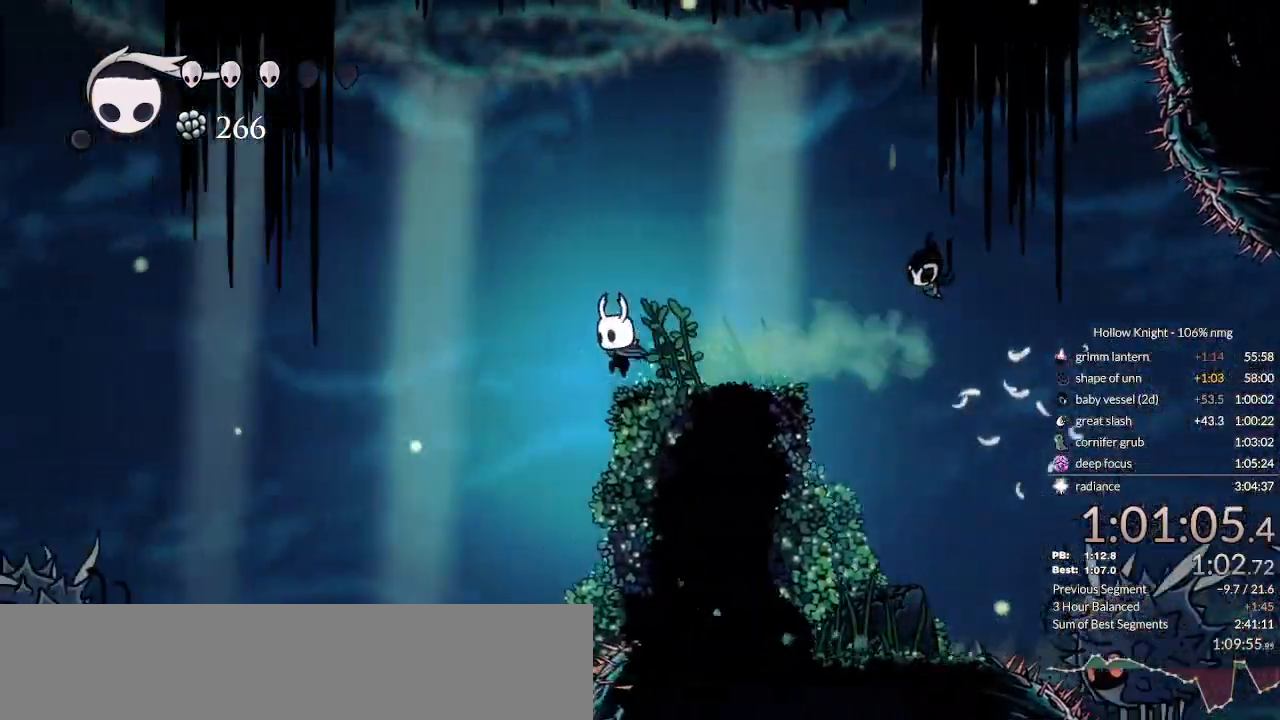
{"keys": ["cdash", "right"], "events": [[100, "right", "down"], [133, "left", "up"], [333, "cdash", "down"]]}
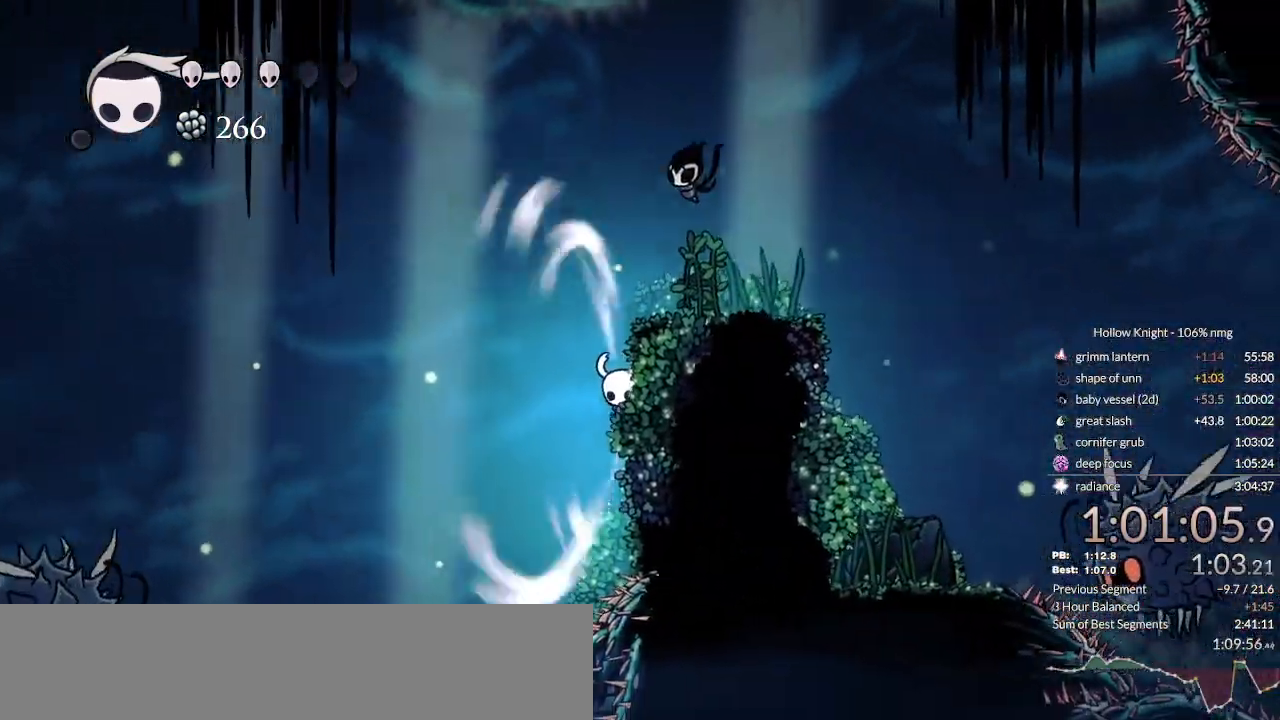
{"keys": ["cdash", "right"], "events": []}